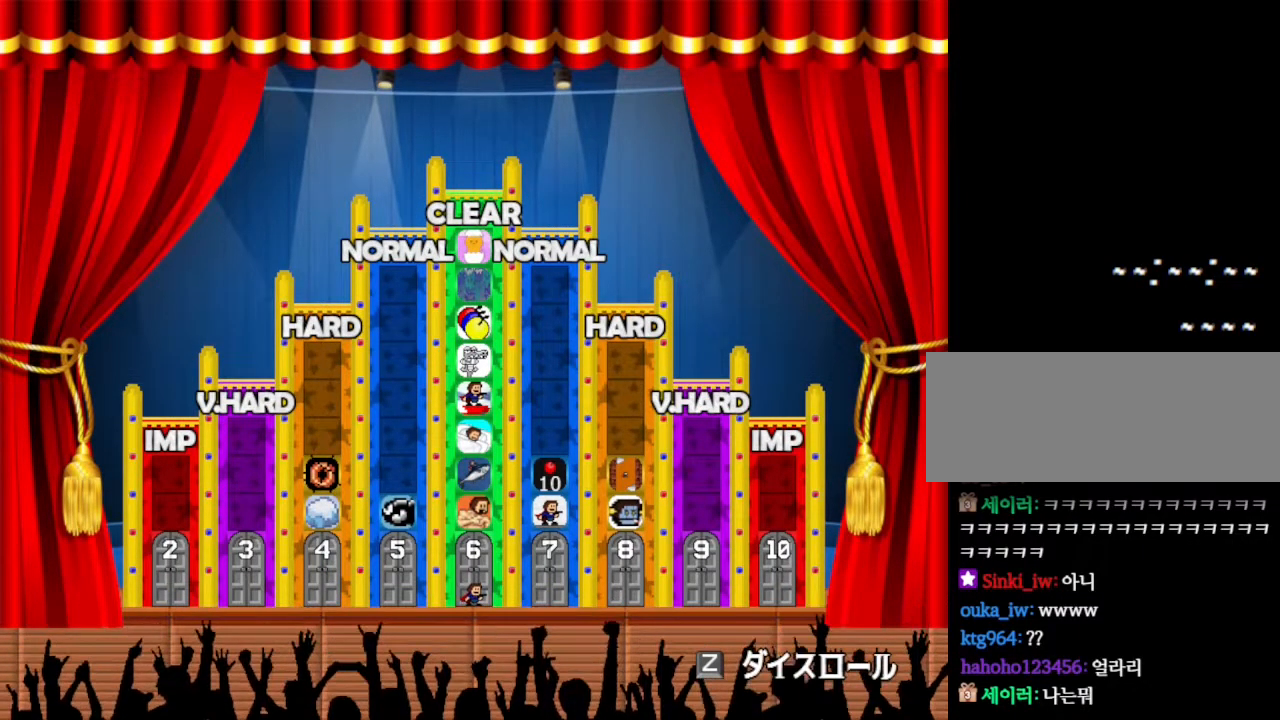
Gameplay with keyboard and mouse; each line is a JSON object with the keys held at the frame after it. "events" lists presses ("down") and releases ("up") of "down", "left", "r", "right", "up" and "z" between this image and that frame as [ms after this image, input, new state], when the widget could be followed in between. No other keys are recorded. Mouse input is not recorded. Not read: other_keys.
{"keys": [], "events": [[134, "z", "down"], [284, "z", "up"]]}
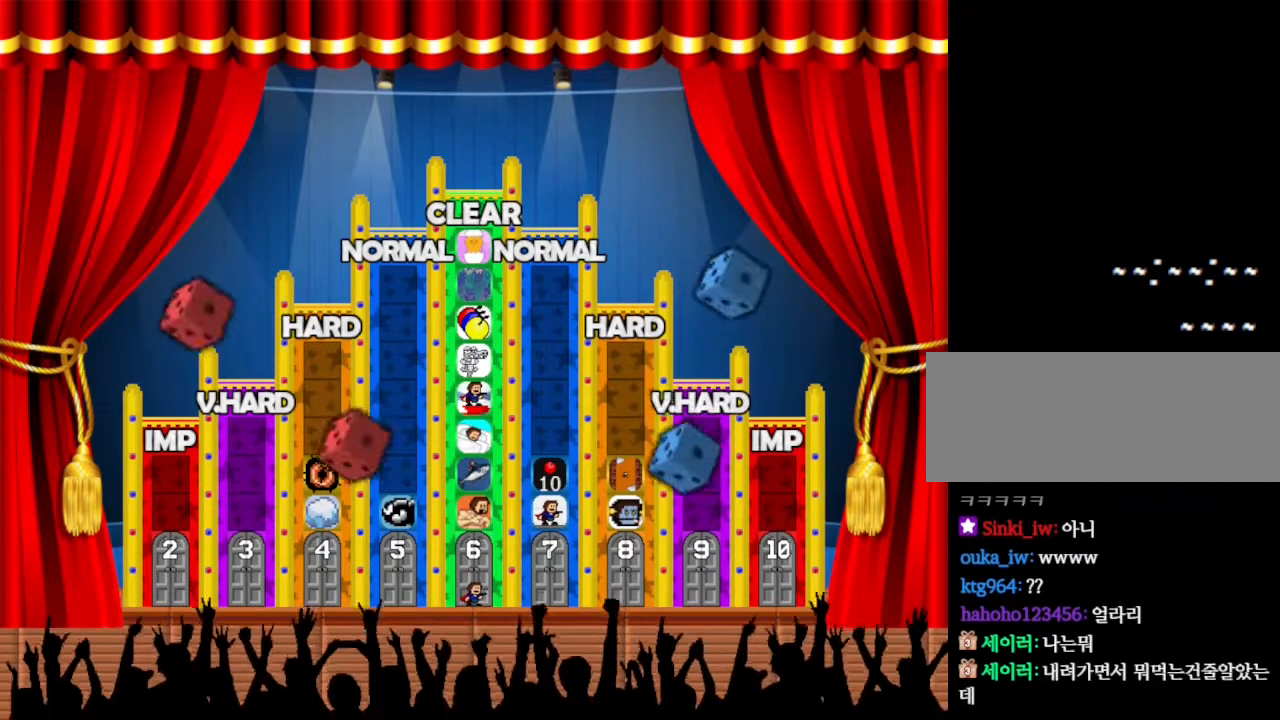
{"keys": [], "events": []}
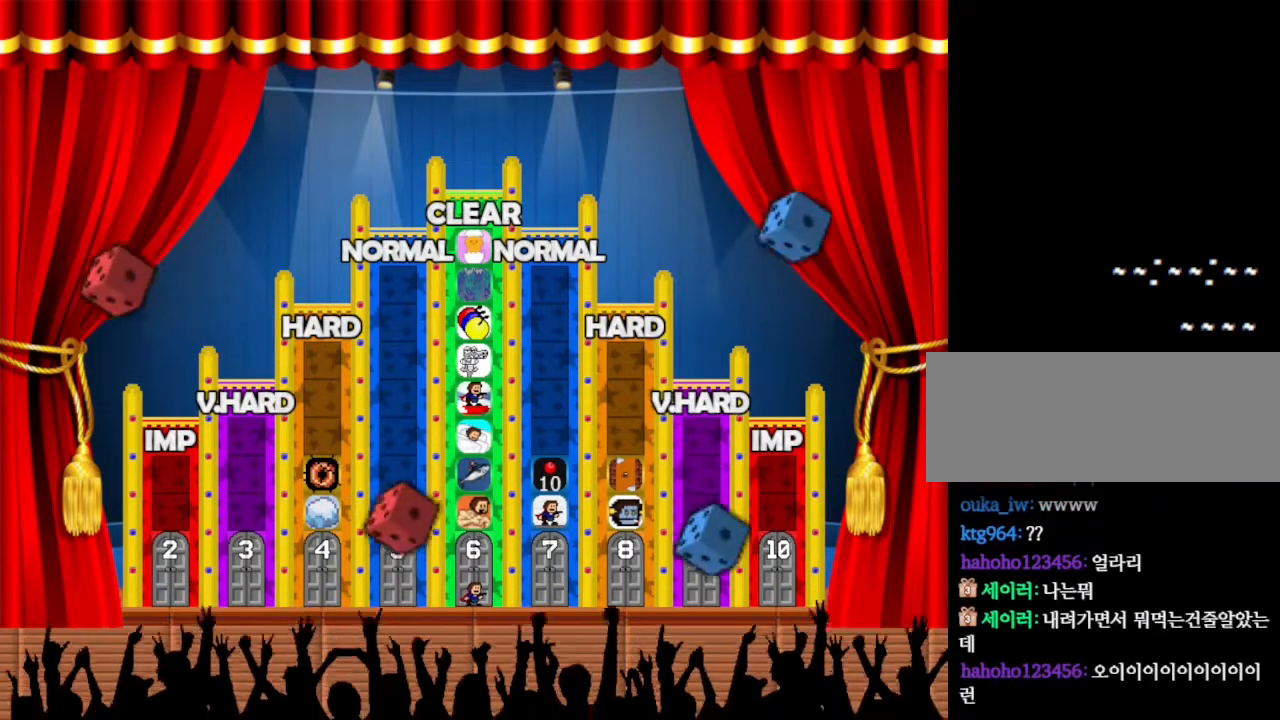
{"keys": [], "events": []}
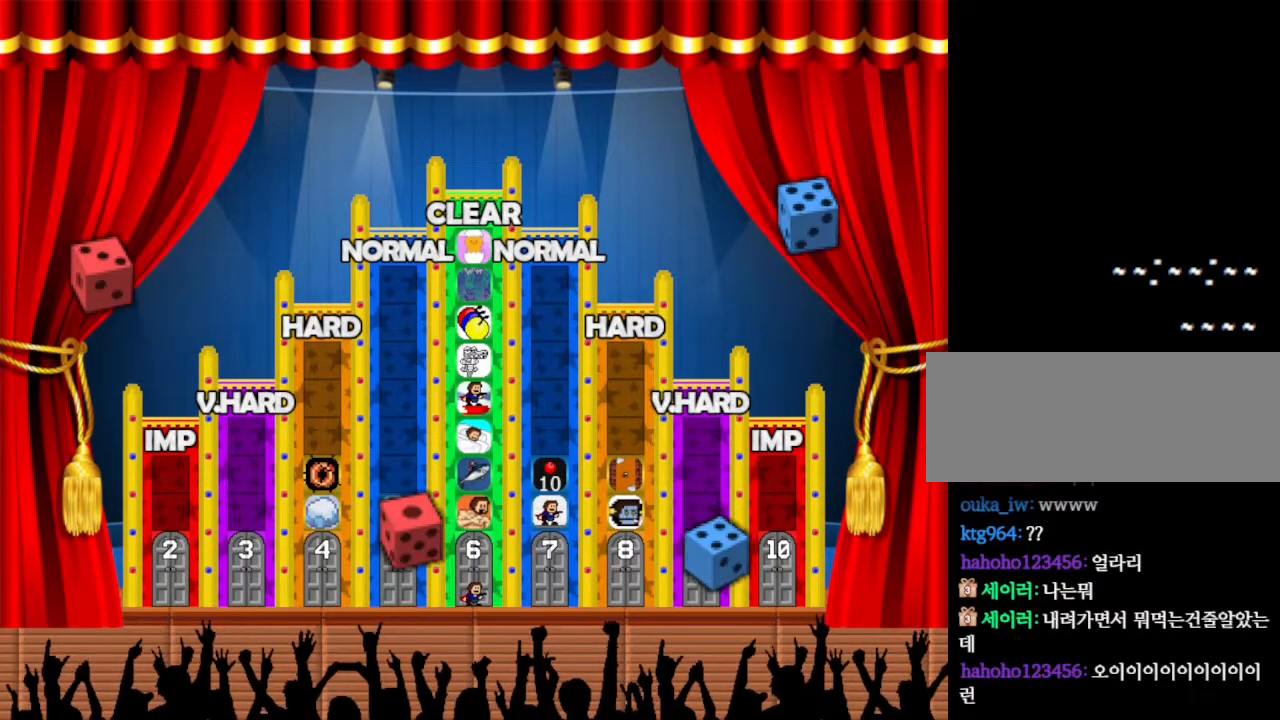
{"keys": [], "events": []}
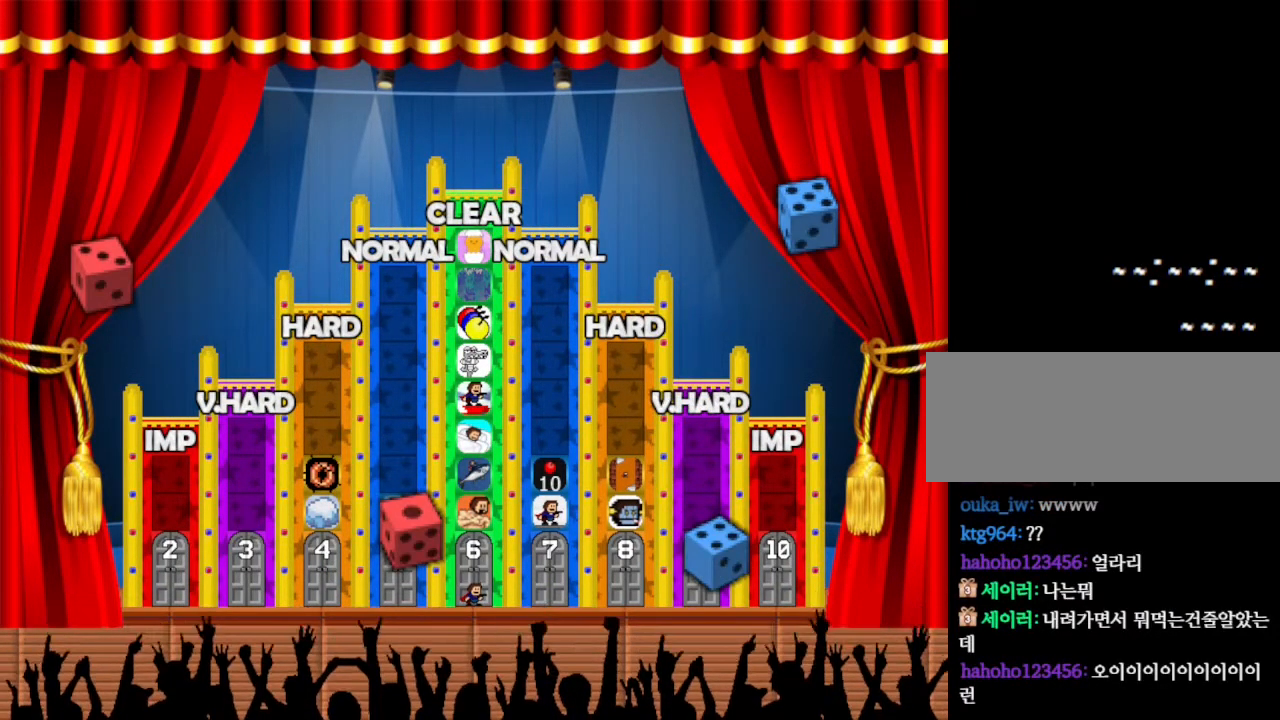
{"keys": [], "events": []}
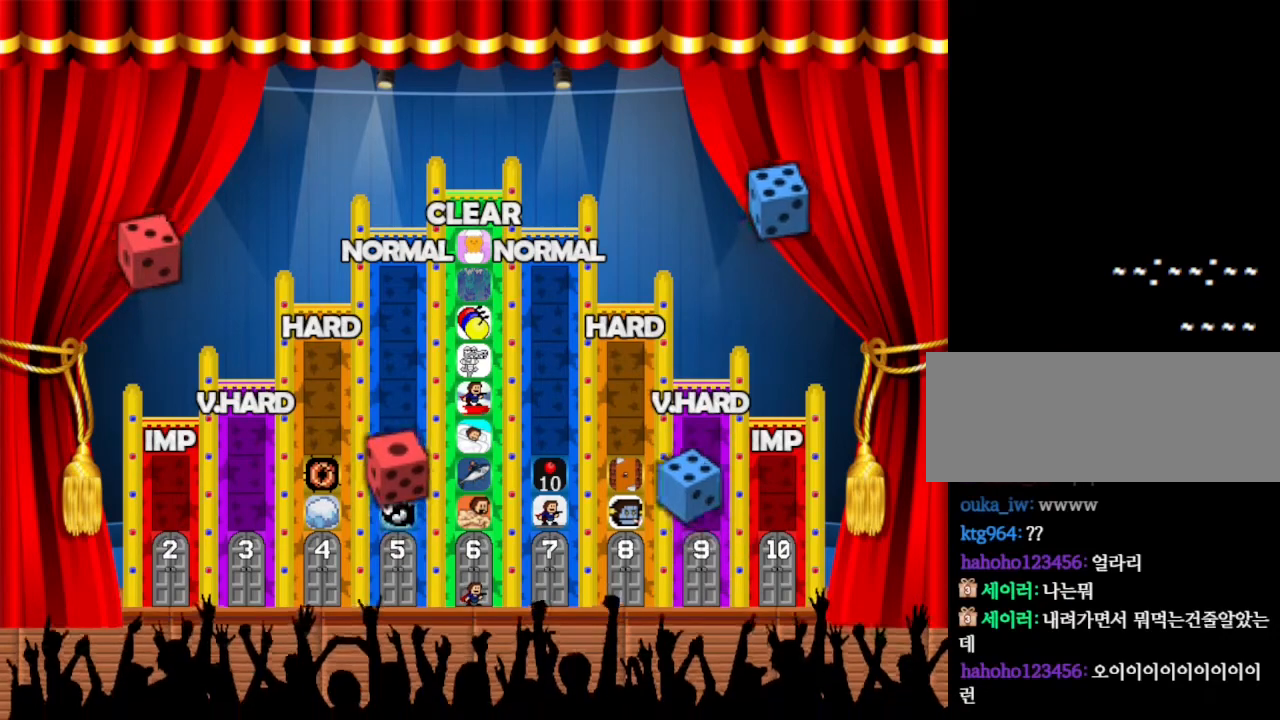
{"keys": [], "events": []}
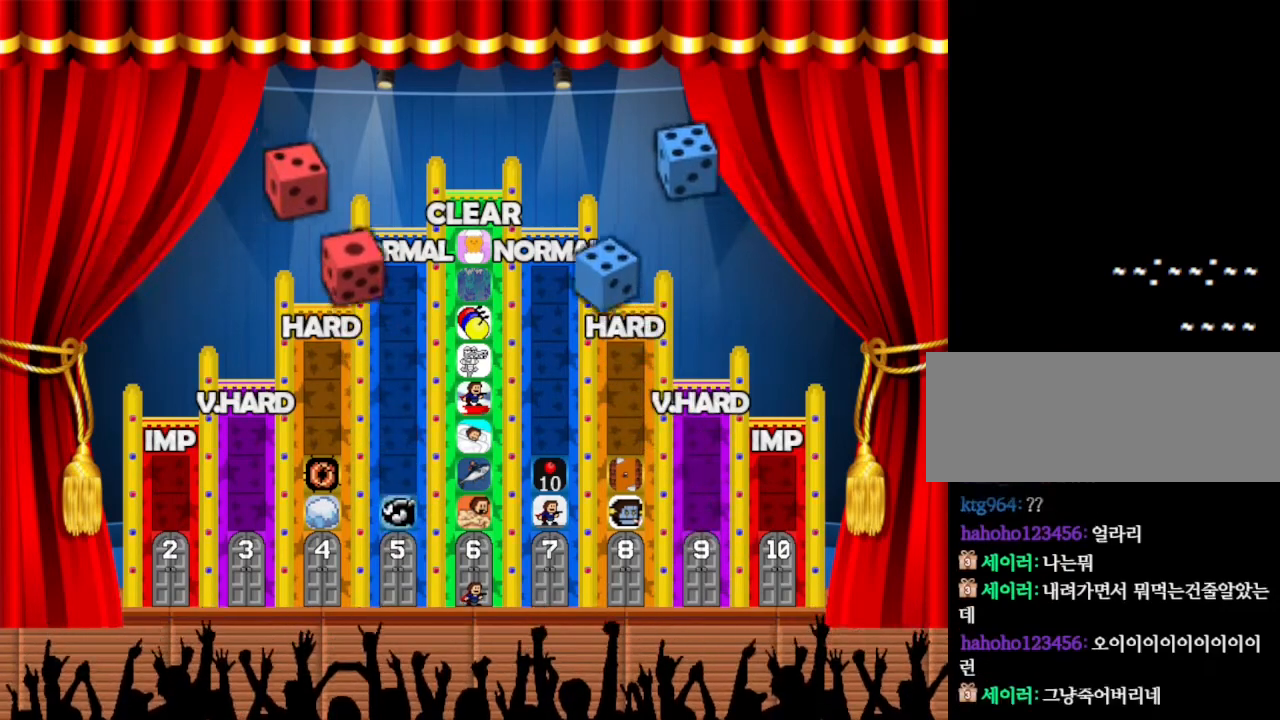
{"keys": [], "events": []}
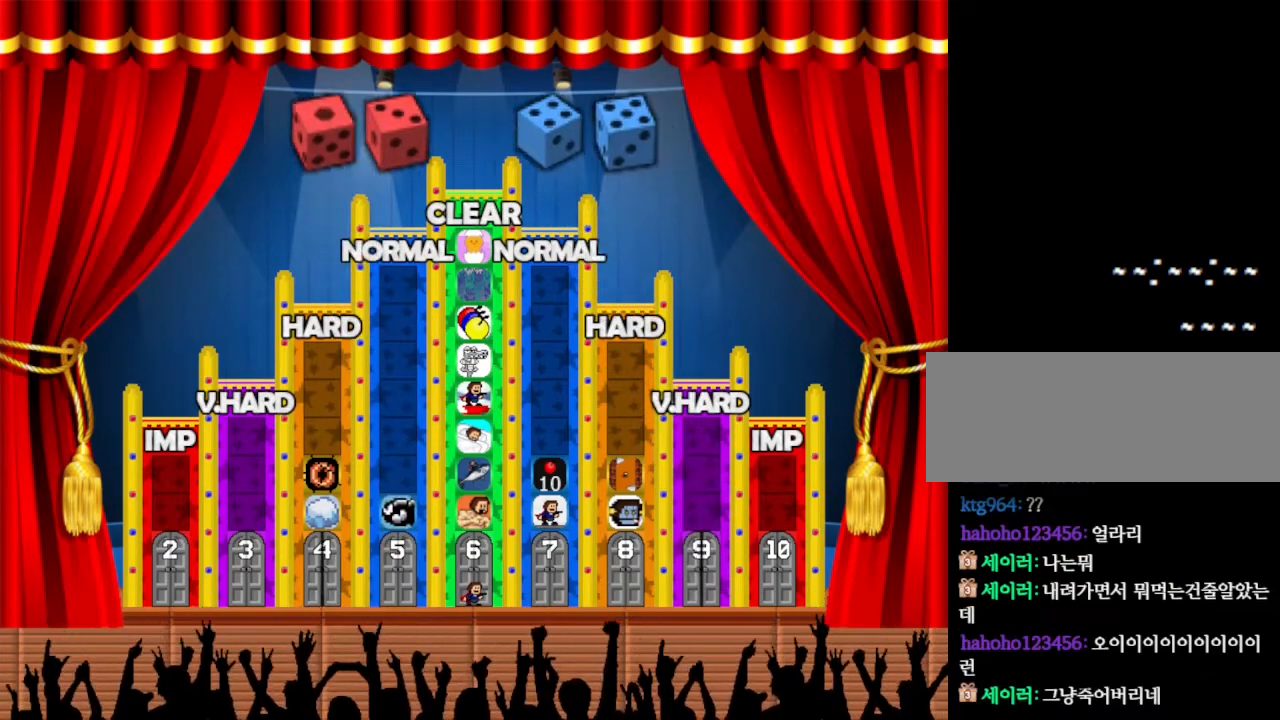
{"keys": [], "events": []}
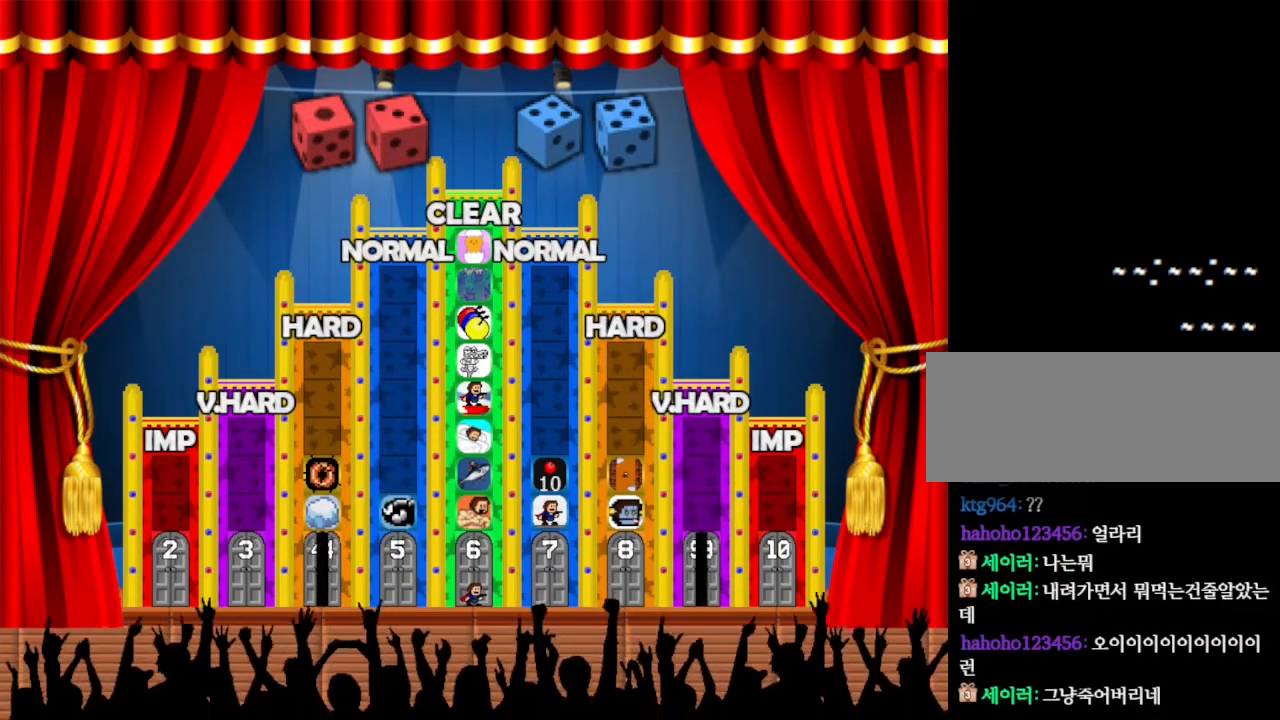
{"keys": [], "events": []}
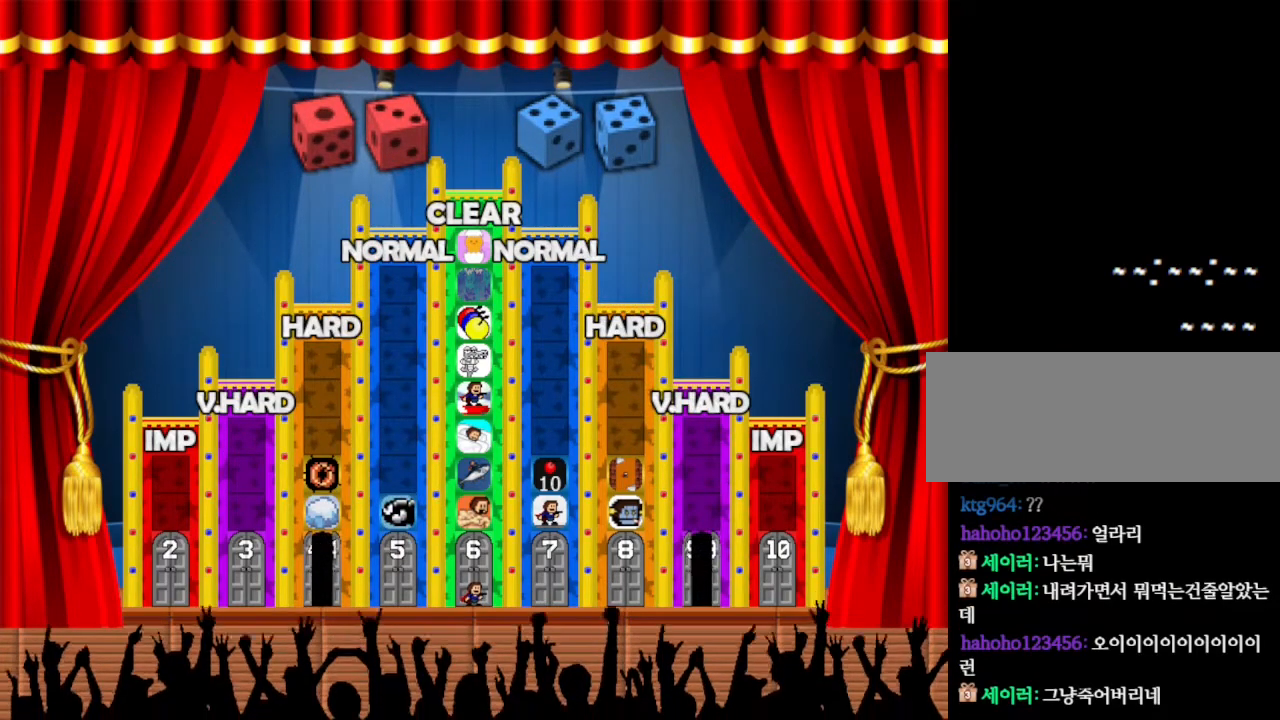
{"keys": [], "events": [[200, "left", "down"], [367, "left", "up"]]}
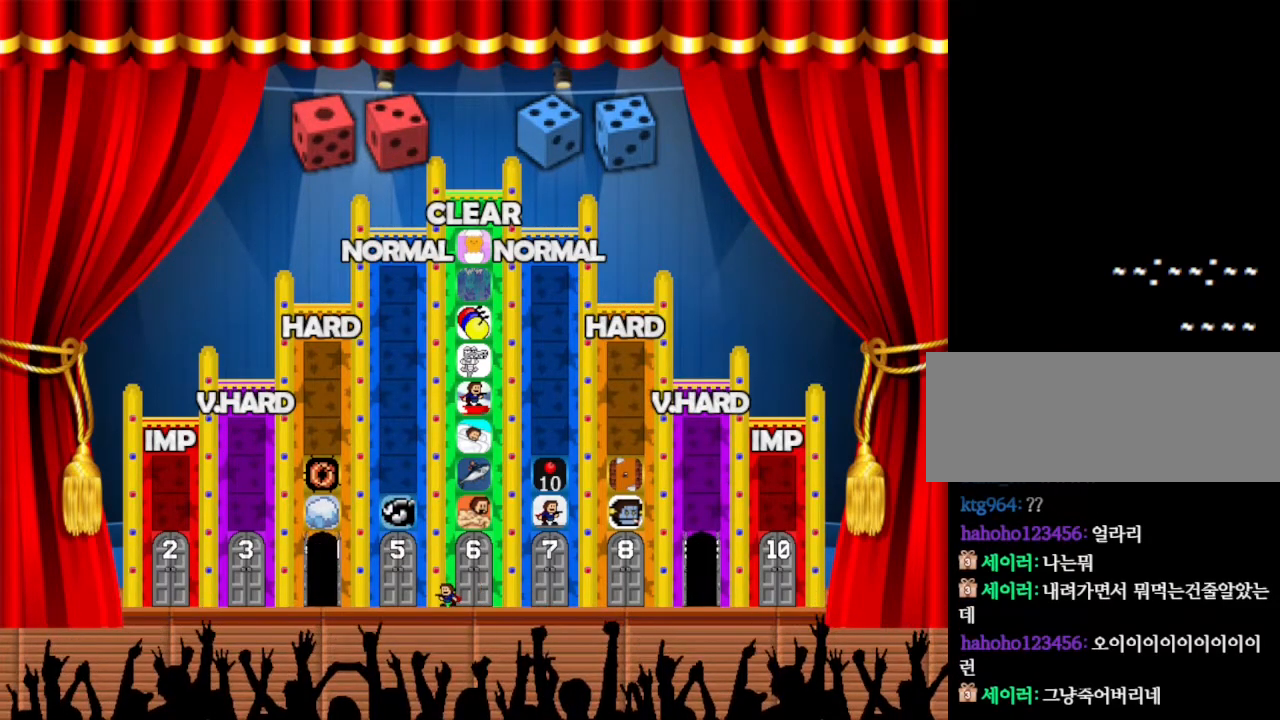
{"keys": ["left"], "events": [[150, "left", "down"]]}
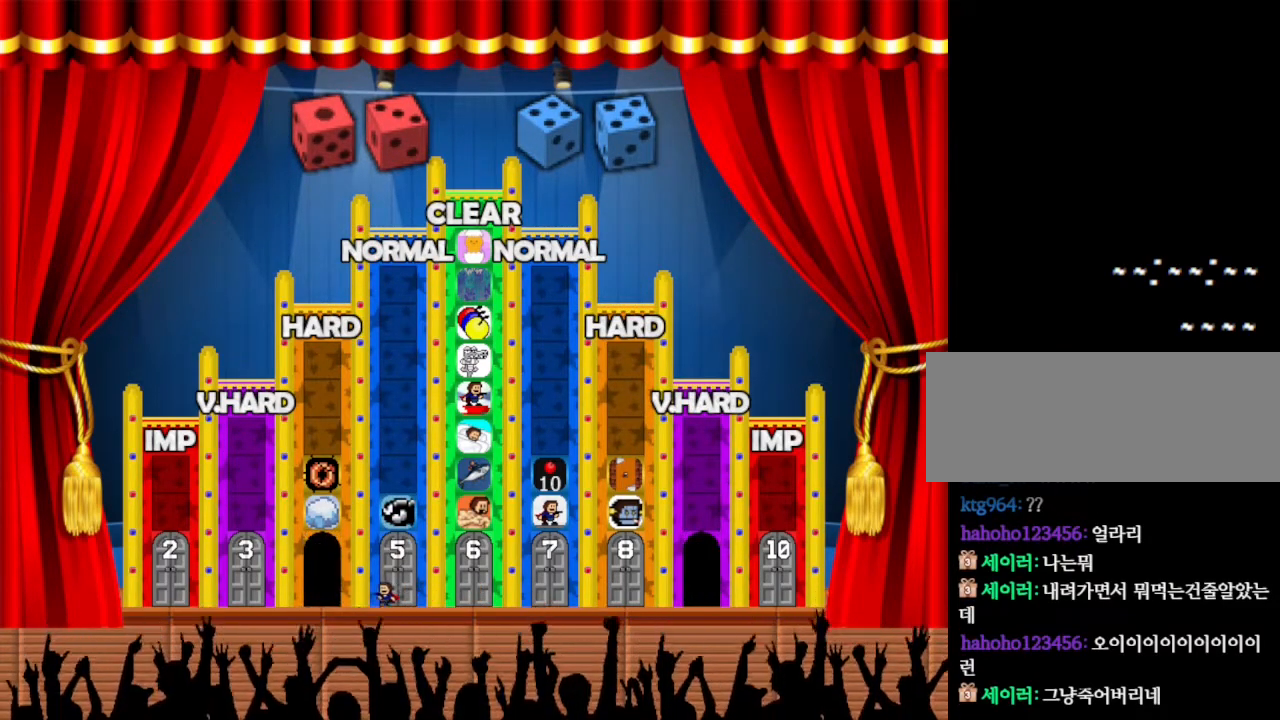
{"keys": ["up"], "events": [[384, "up", "down"], [400, "left", "up"]]}
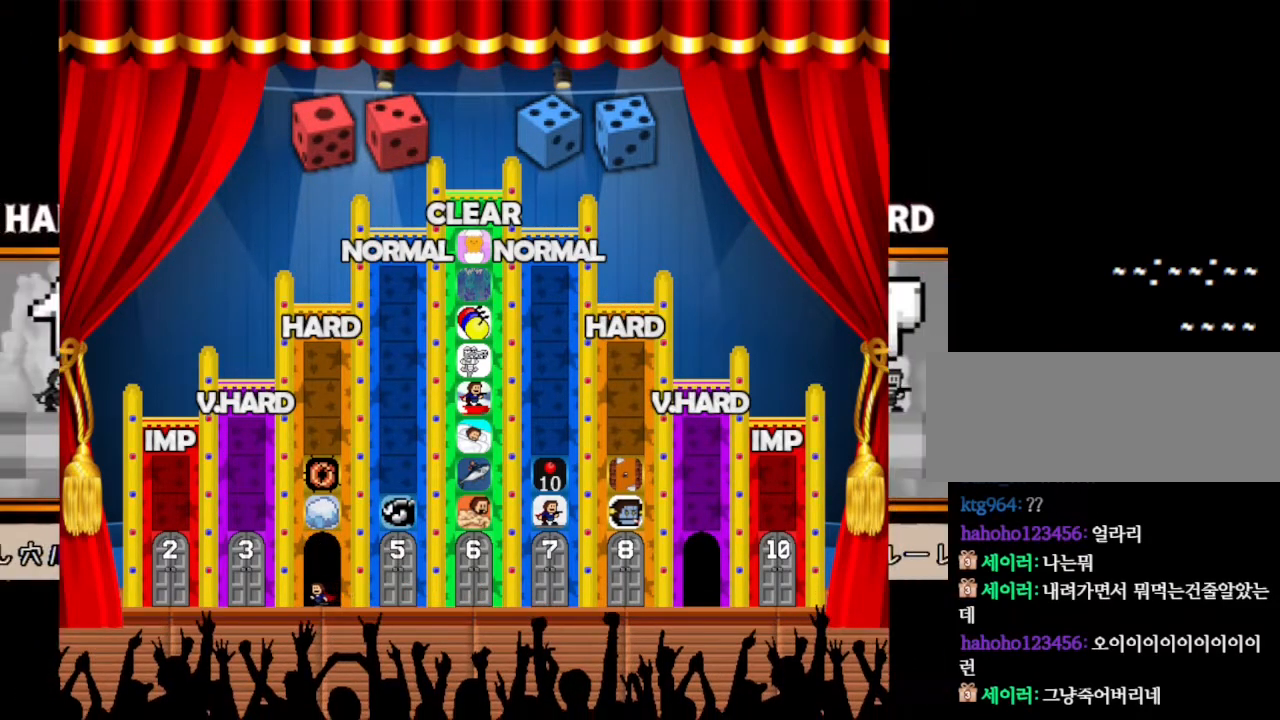
{"keys": [], "events": [[17, "up", "up"]]}
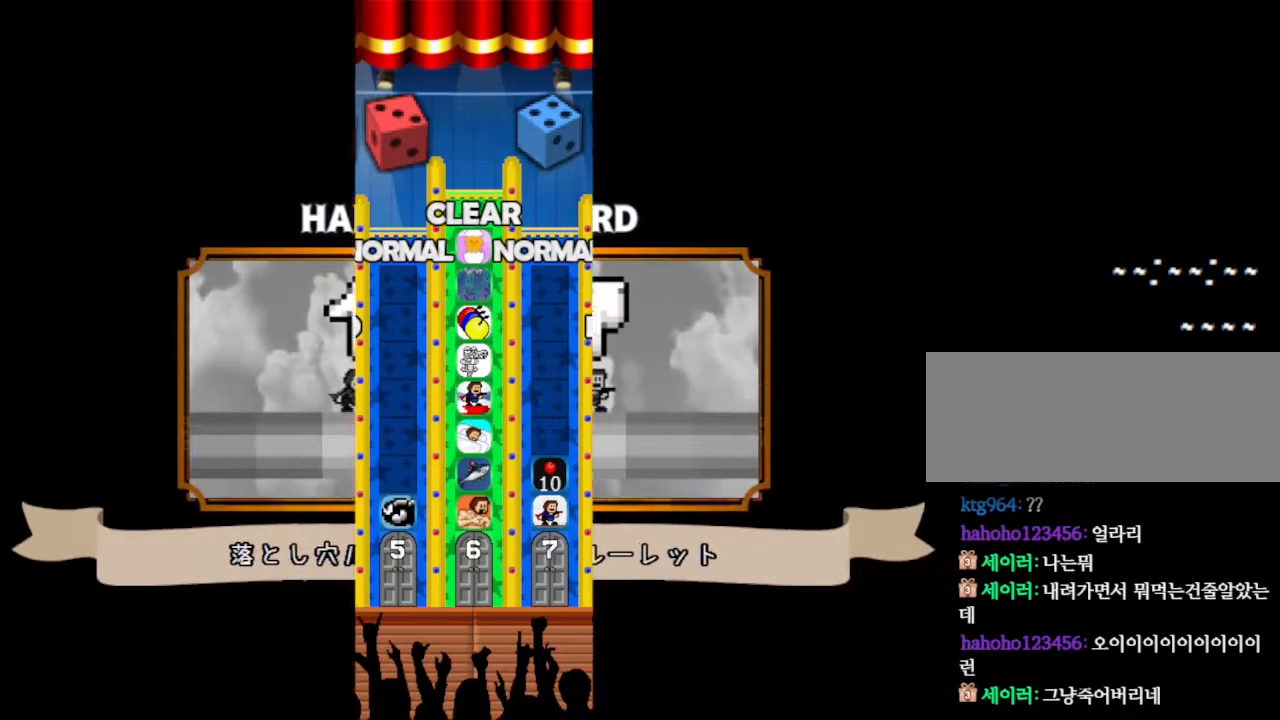
{"keys": [], "events": []}
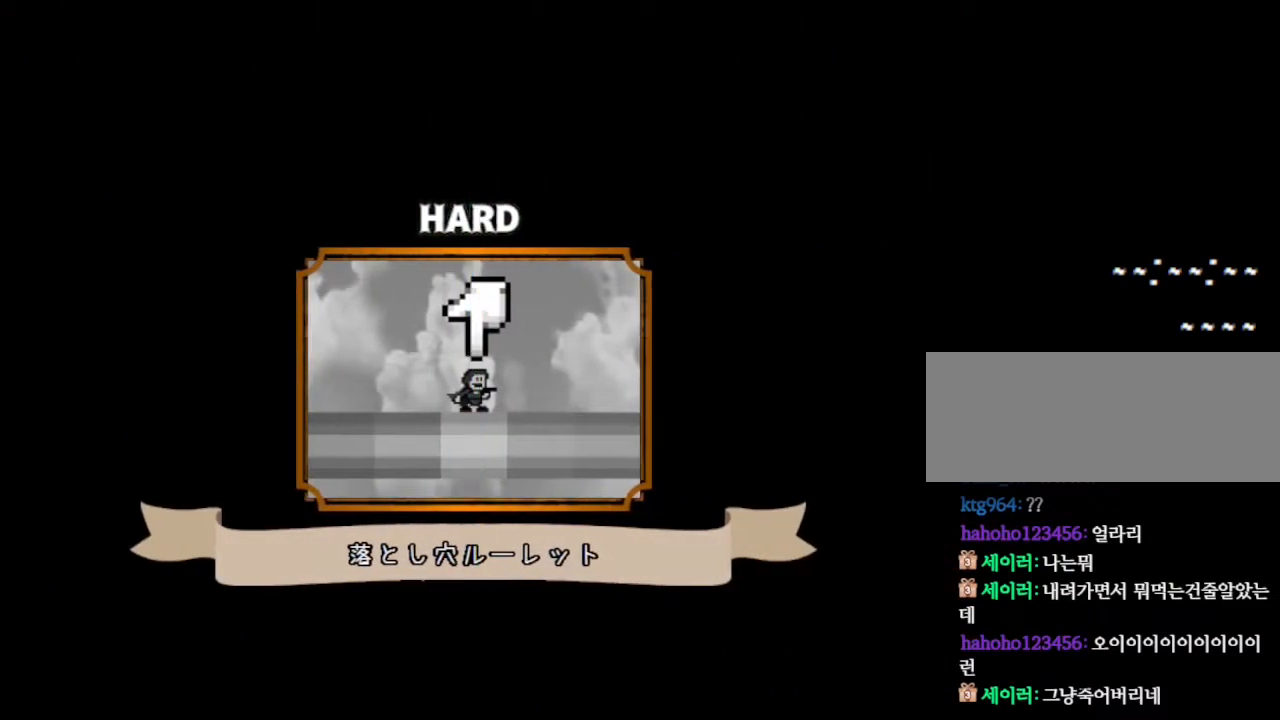
{"keys": [], "events": []}
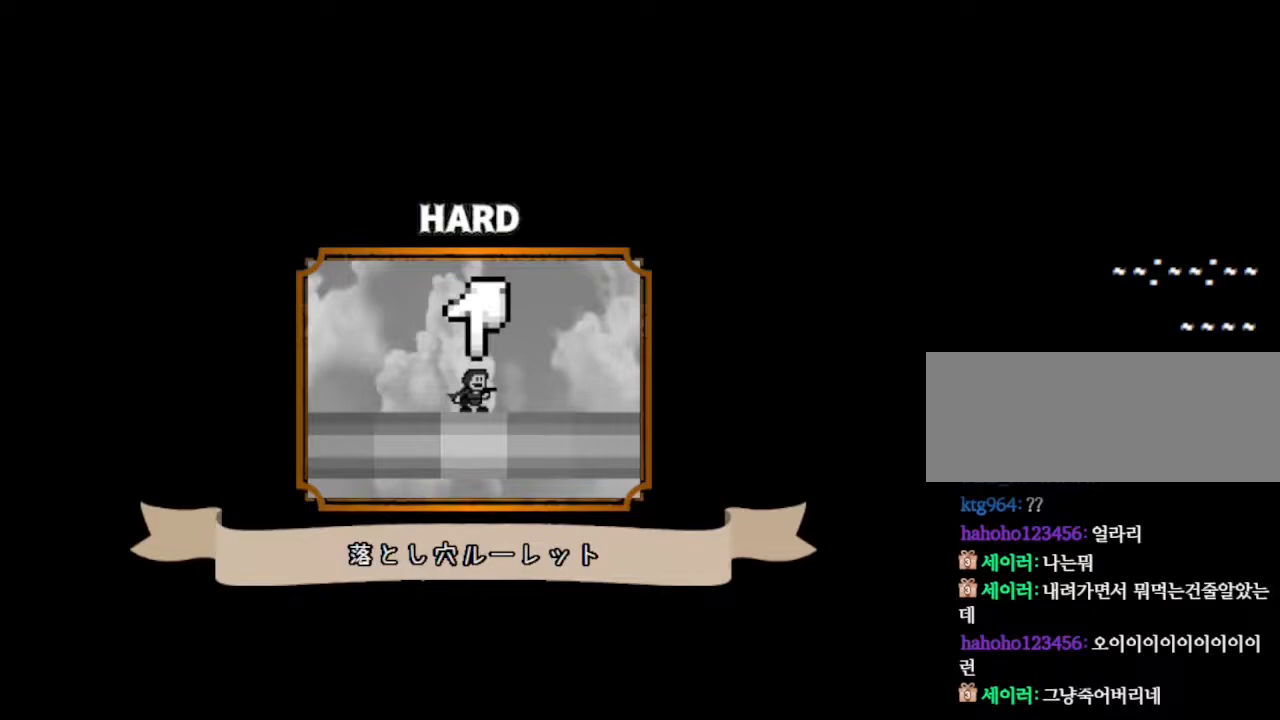
{"keys": [], "events": []}
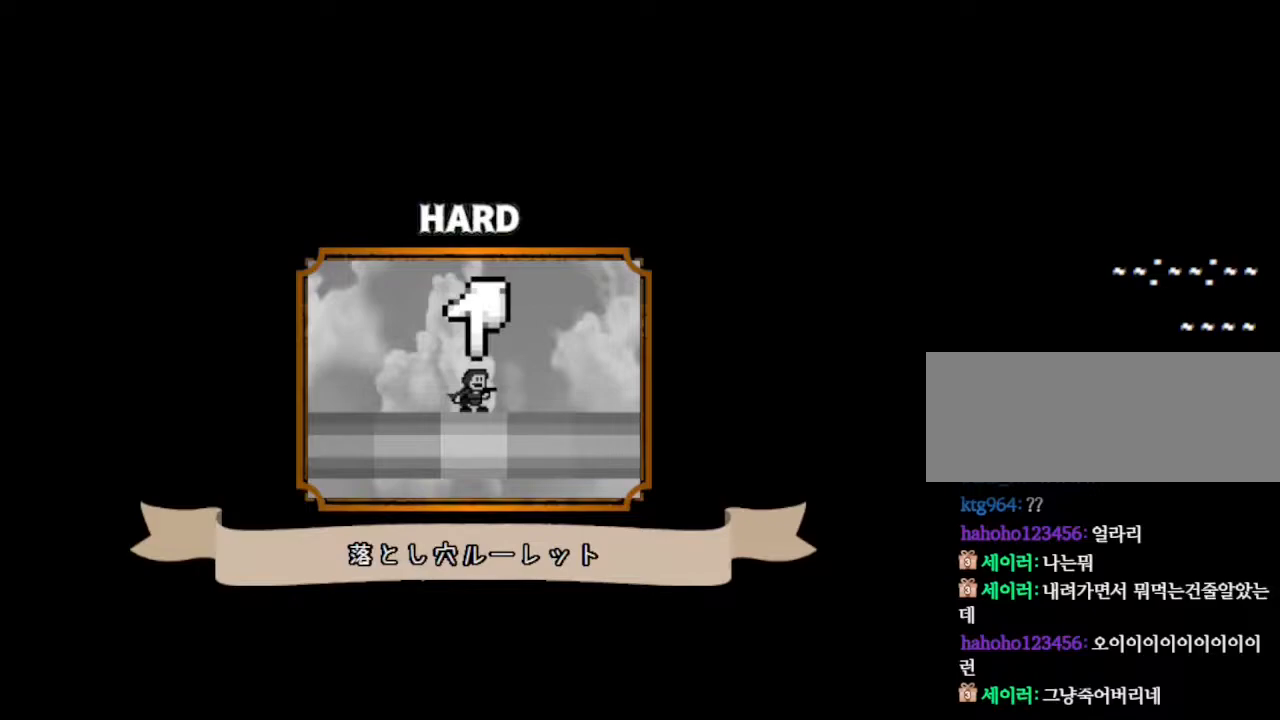
{"keys": [], "events": []}
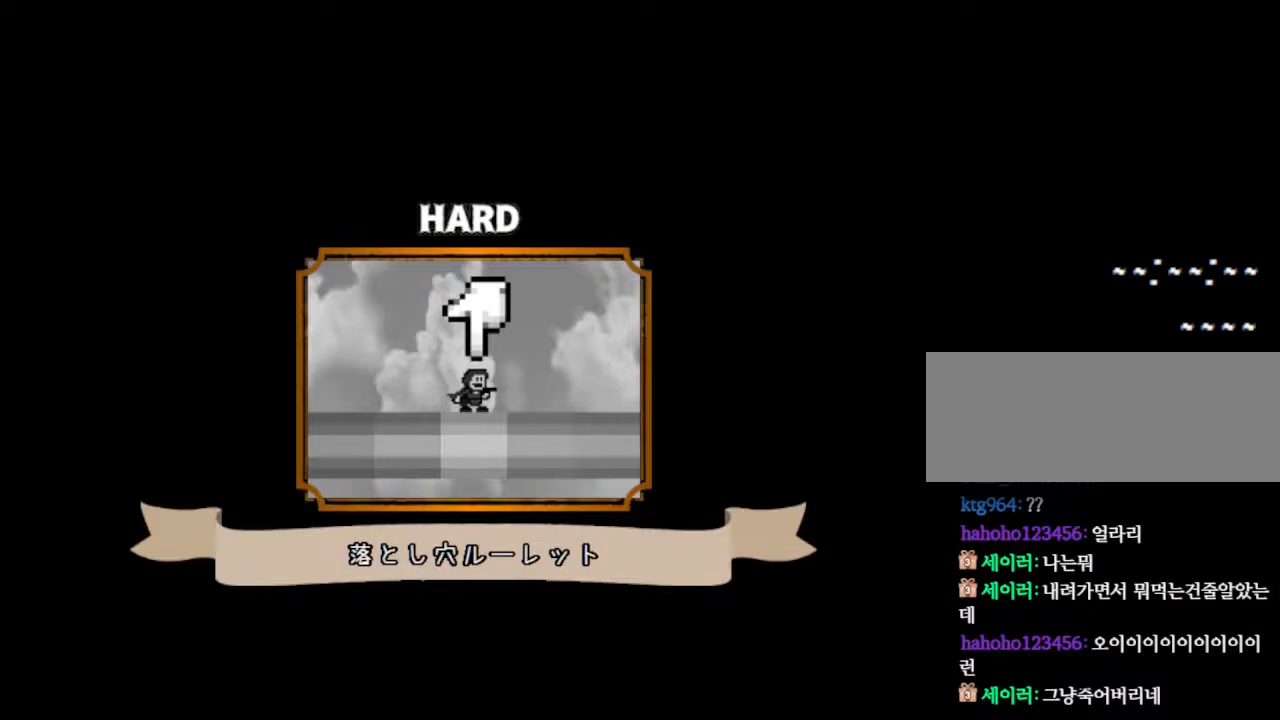
{"keys": [], "events": []}
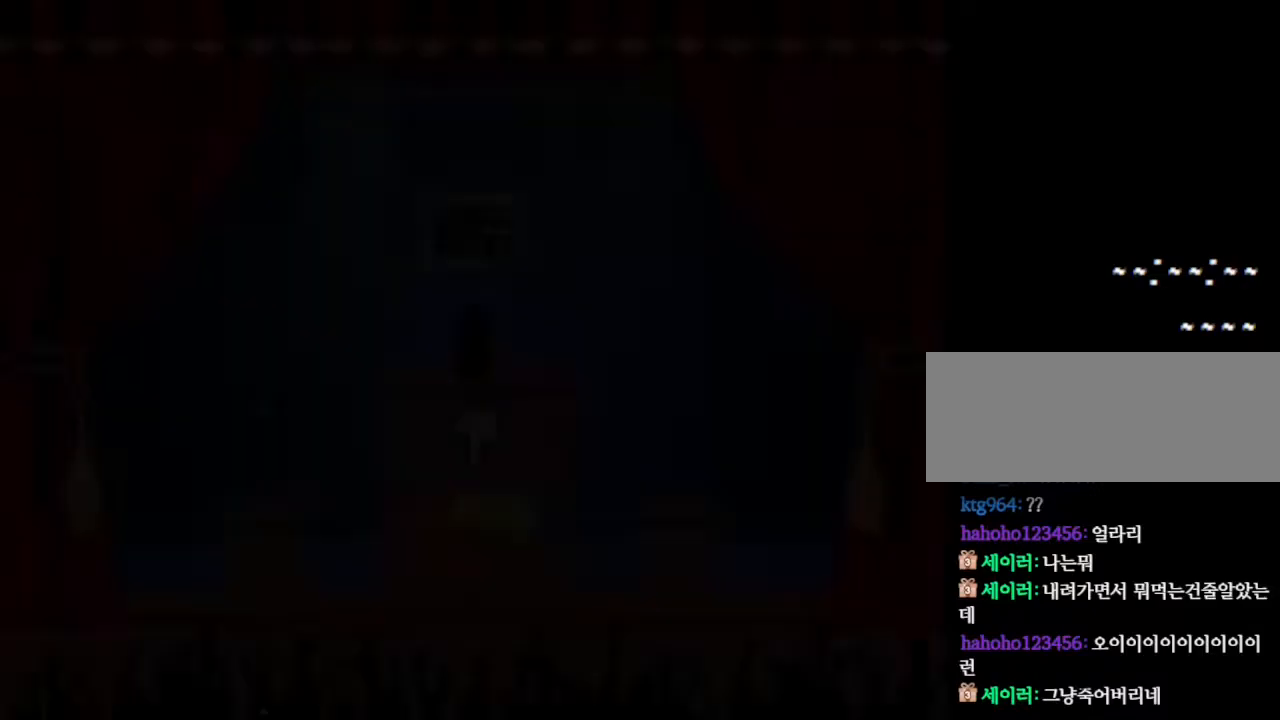
{"keys": [], "events": []}
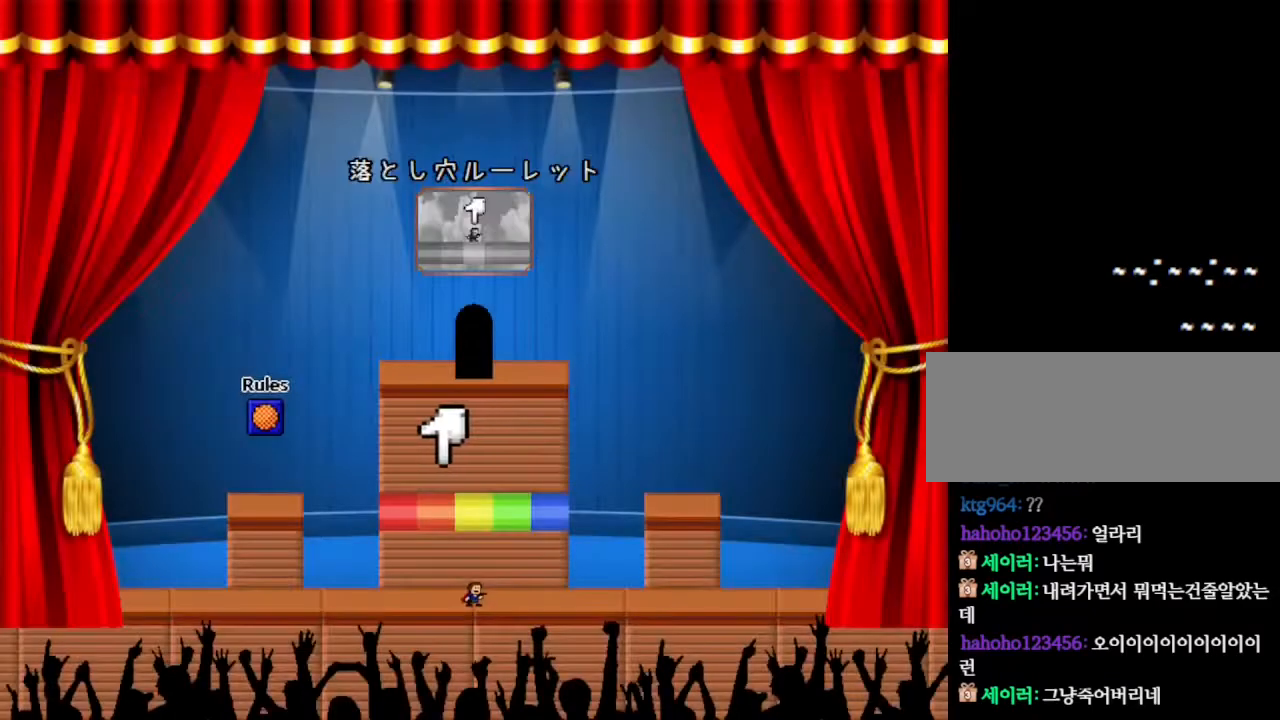
{"keys": ["left"], "events": [[100, "left", "down"]]}
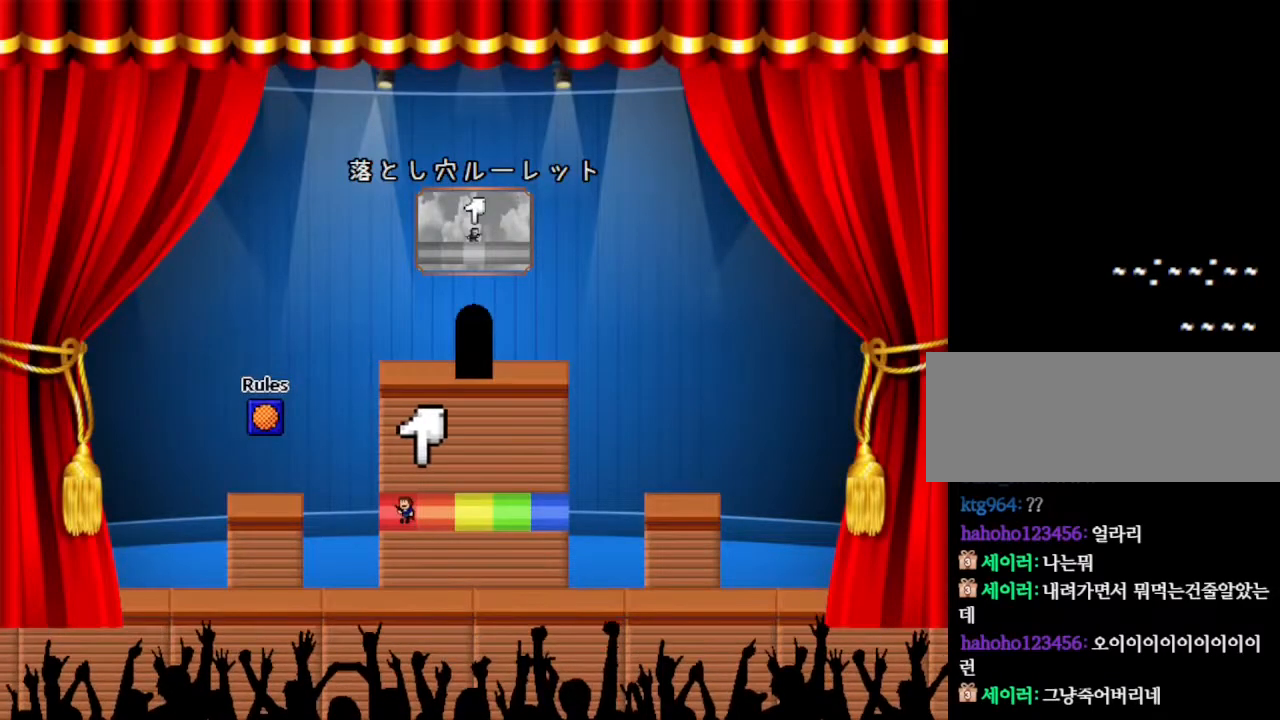
{"keys": ["left"], "events": []}
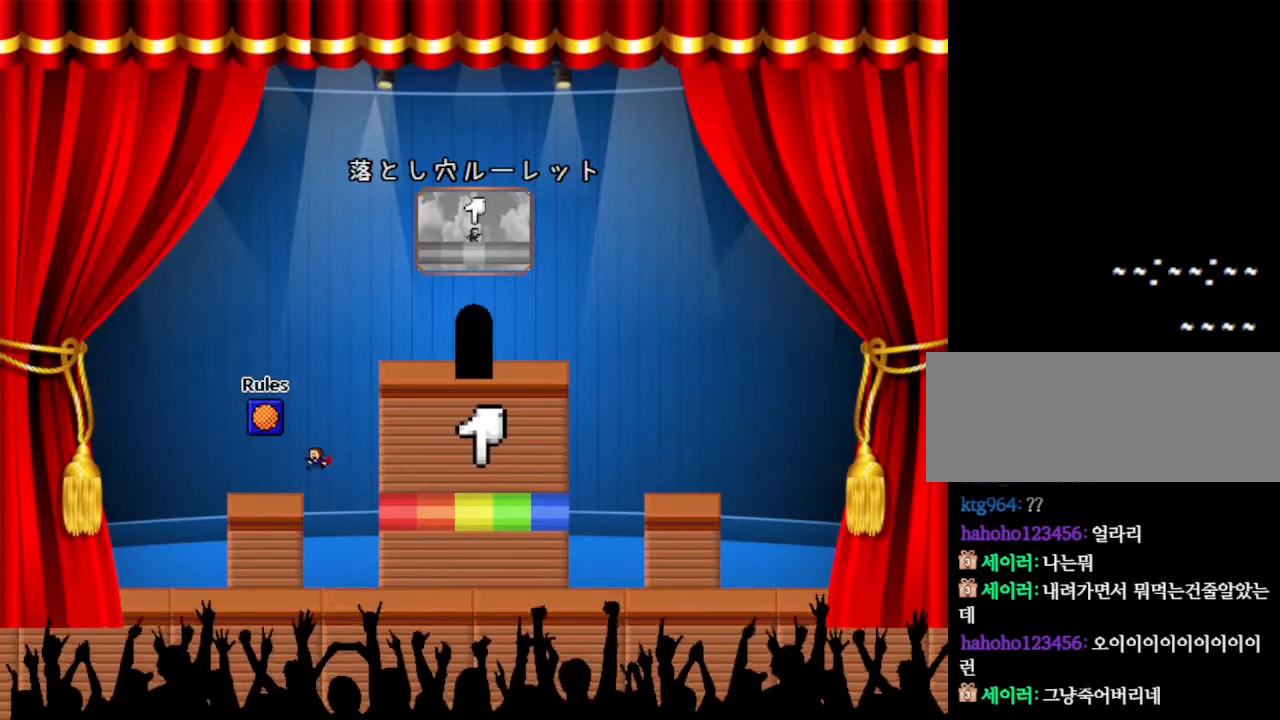
{"keys": ["right"], "events": [[134, "left", "up"], [317, "right", "down"]]}
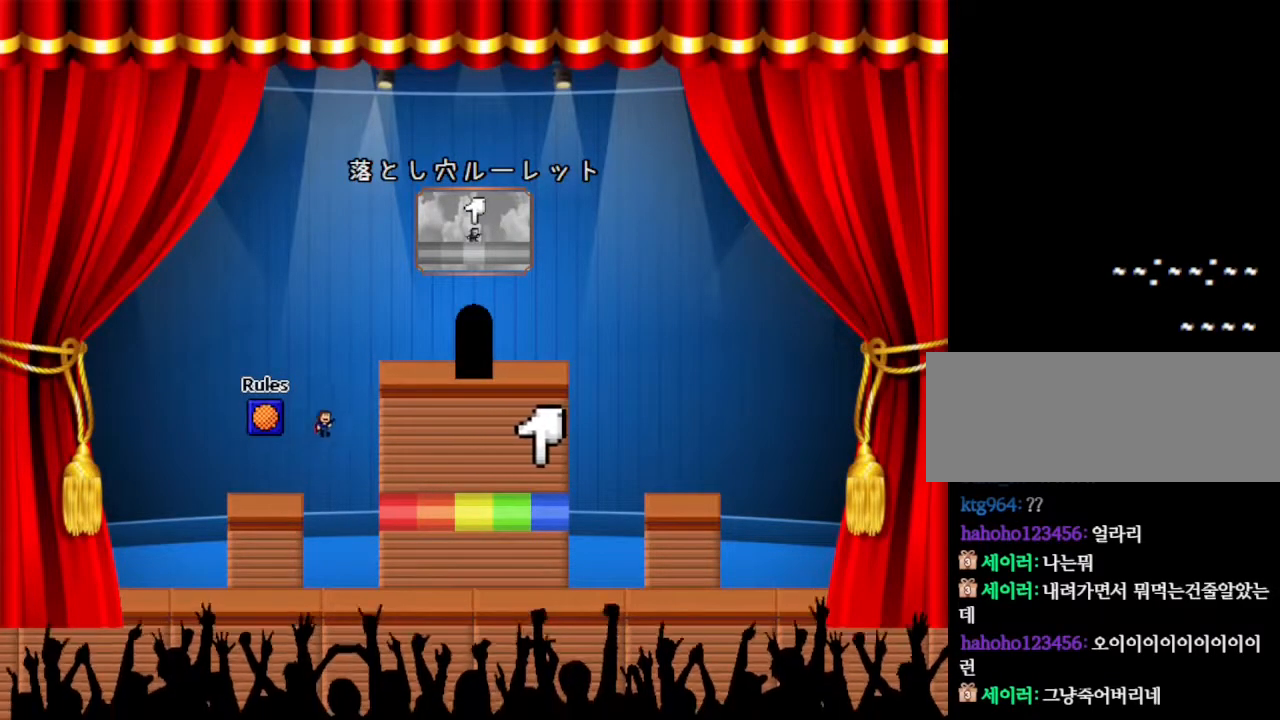
{"keys": ["right"], "events": []}
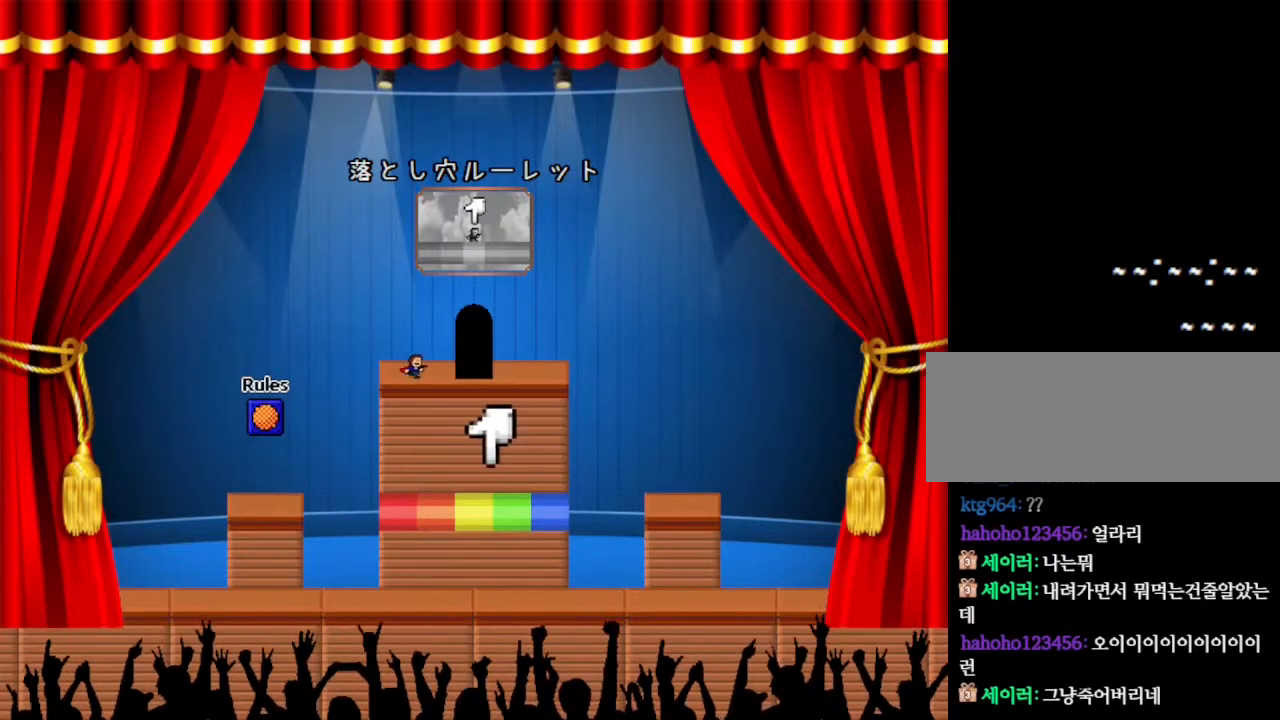
{"keys": [], "events": [[300, "right", "up"], [317, "up", "down"], [450, "up", "up"]]}